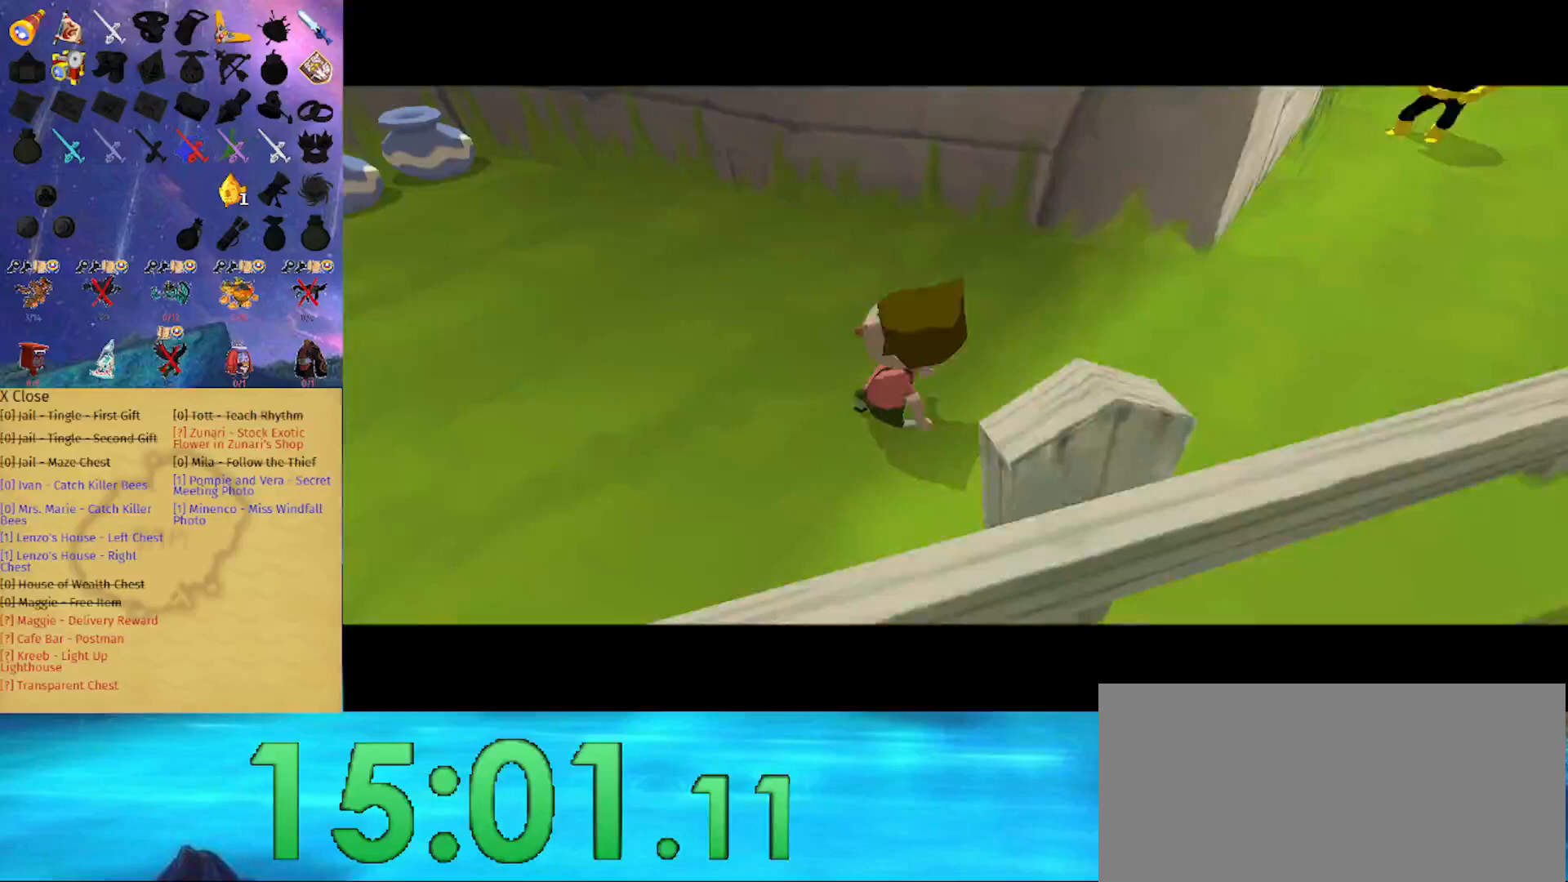
Gameplay with a controller (Nintendo layout); each line is a JSON object with the inputs held at the frame after it. "events" lists button and stick changes between this image and that frame as [ms after this image, input, new state], when the widget could be followed in between. Not read: L3 R3.
{"buttons": ["B"], "left_stick": "center", "right_stick": "center", "events": []}
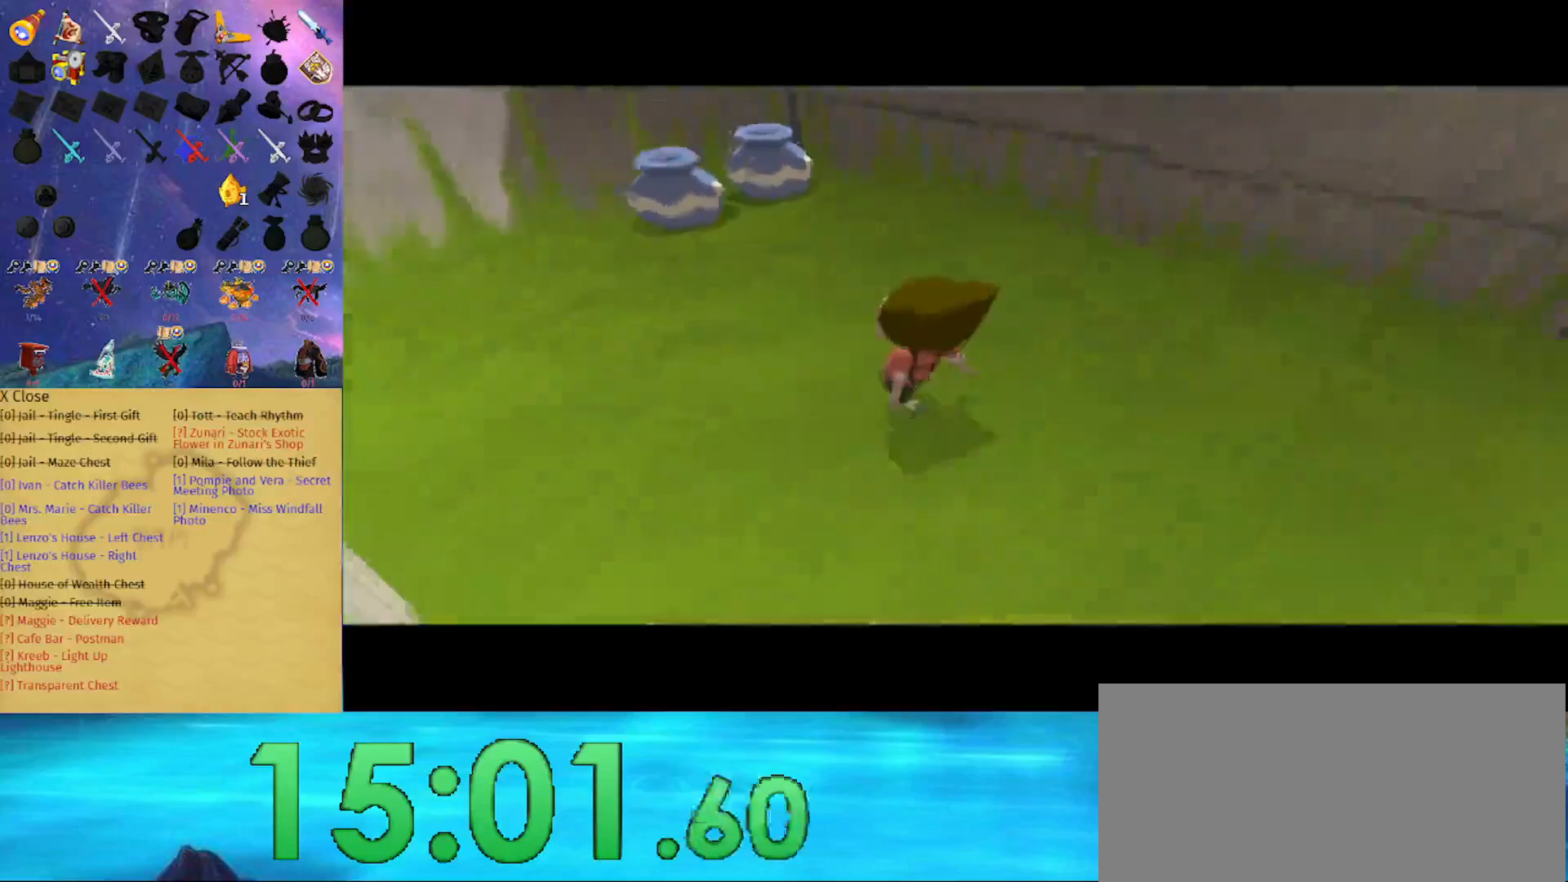
{"buttons": ["B"], "left_stick": "center", "right_stick": "center", "events": []}
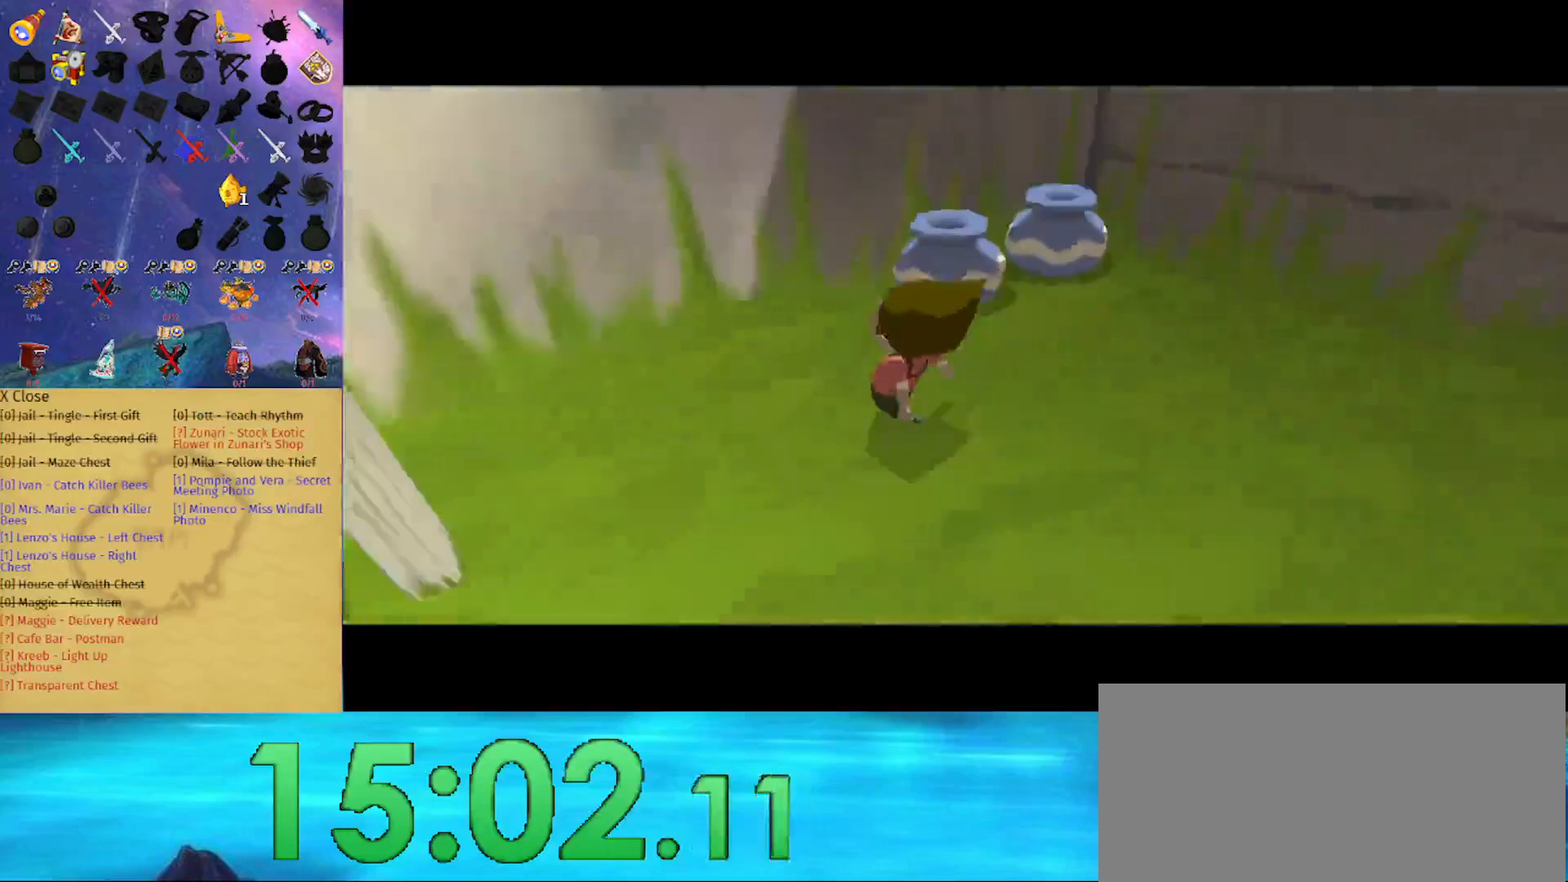
{"buttons": ["B"], "left_stick": "center", "right_stick": "center", "events": []}
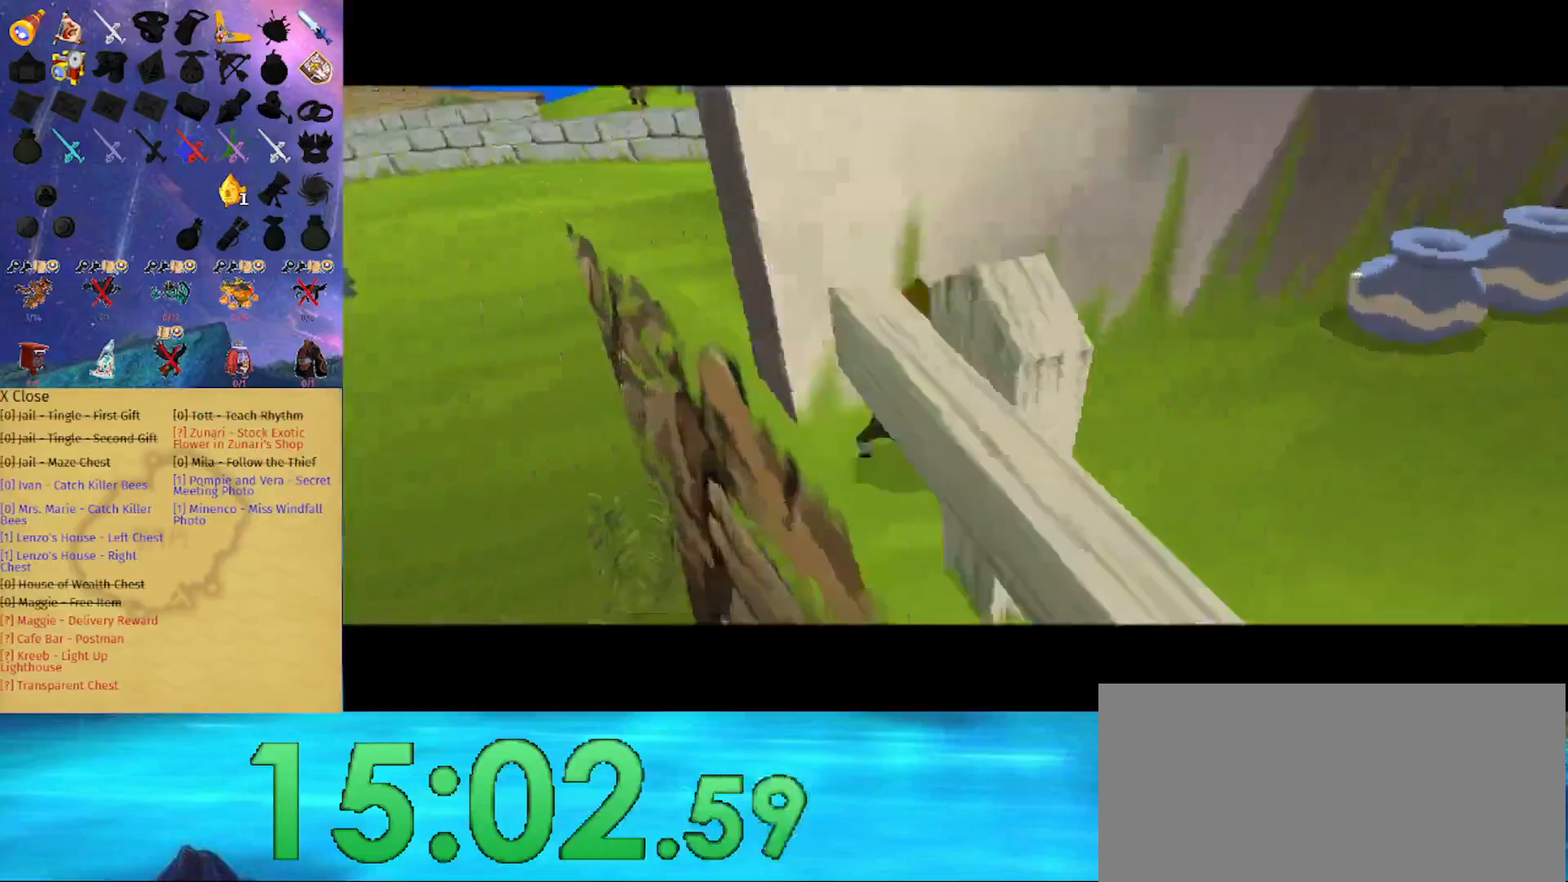
{"buttons": ["B"], "left_stick": "center", "right_stick": "center", "events": []}
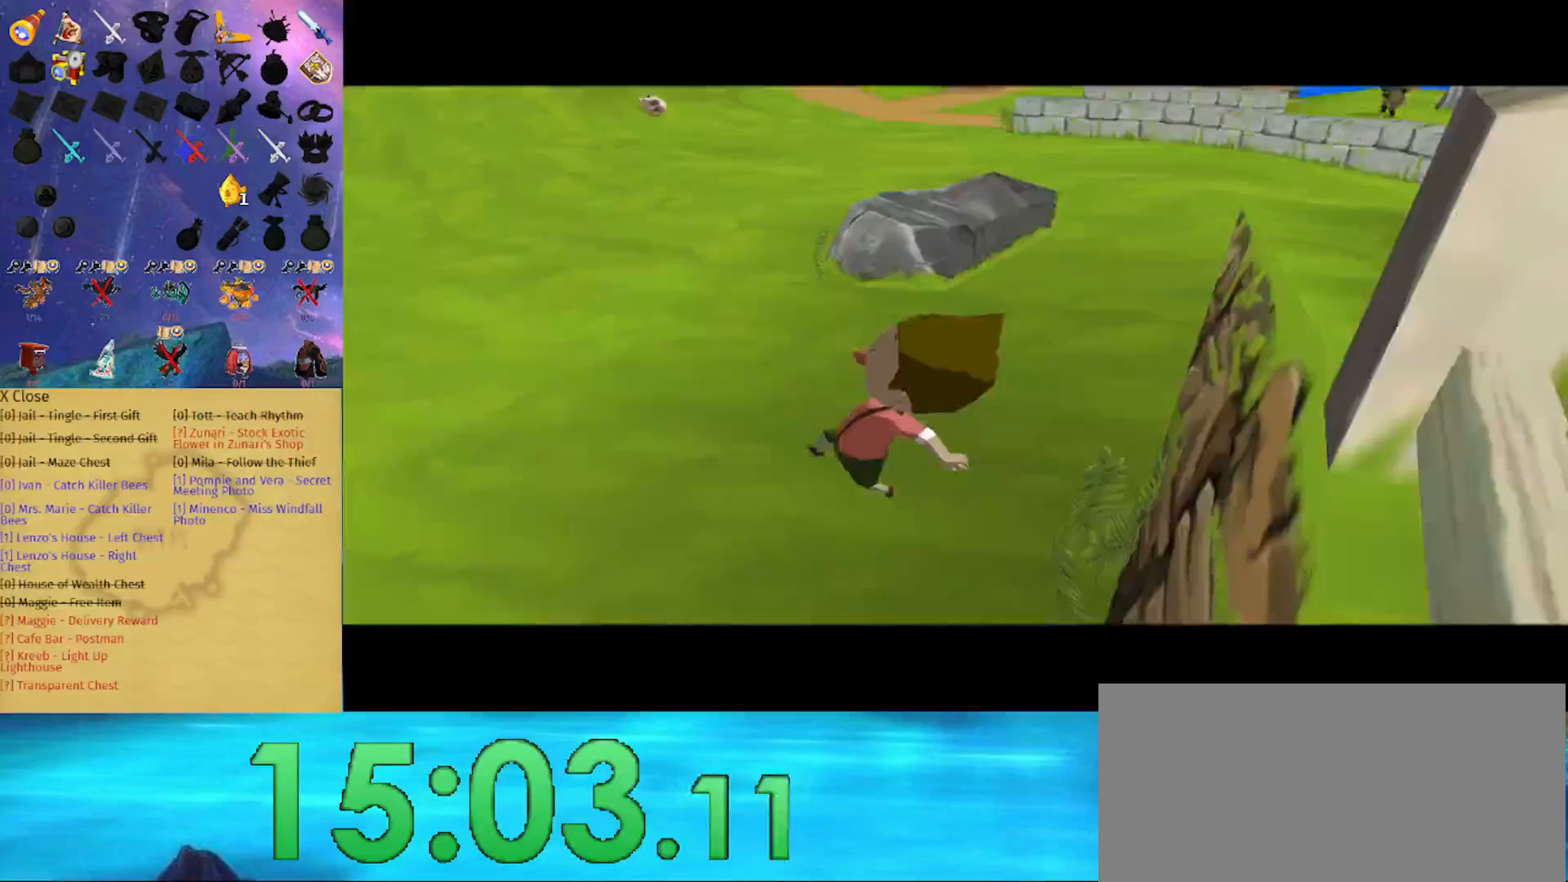
{"buttons": ["B"], "left_stick": "center", "right_stick": "center", "events": []}
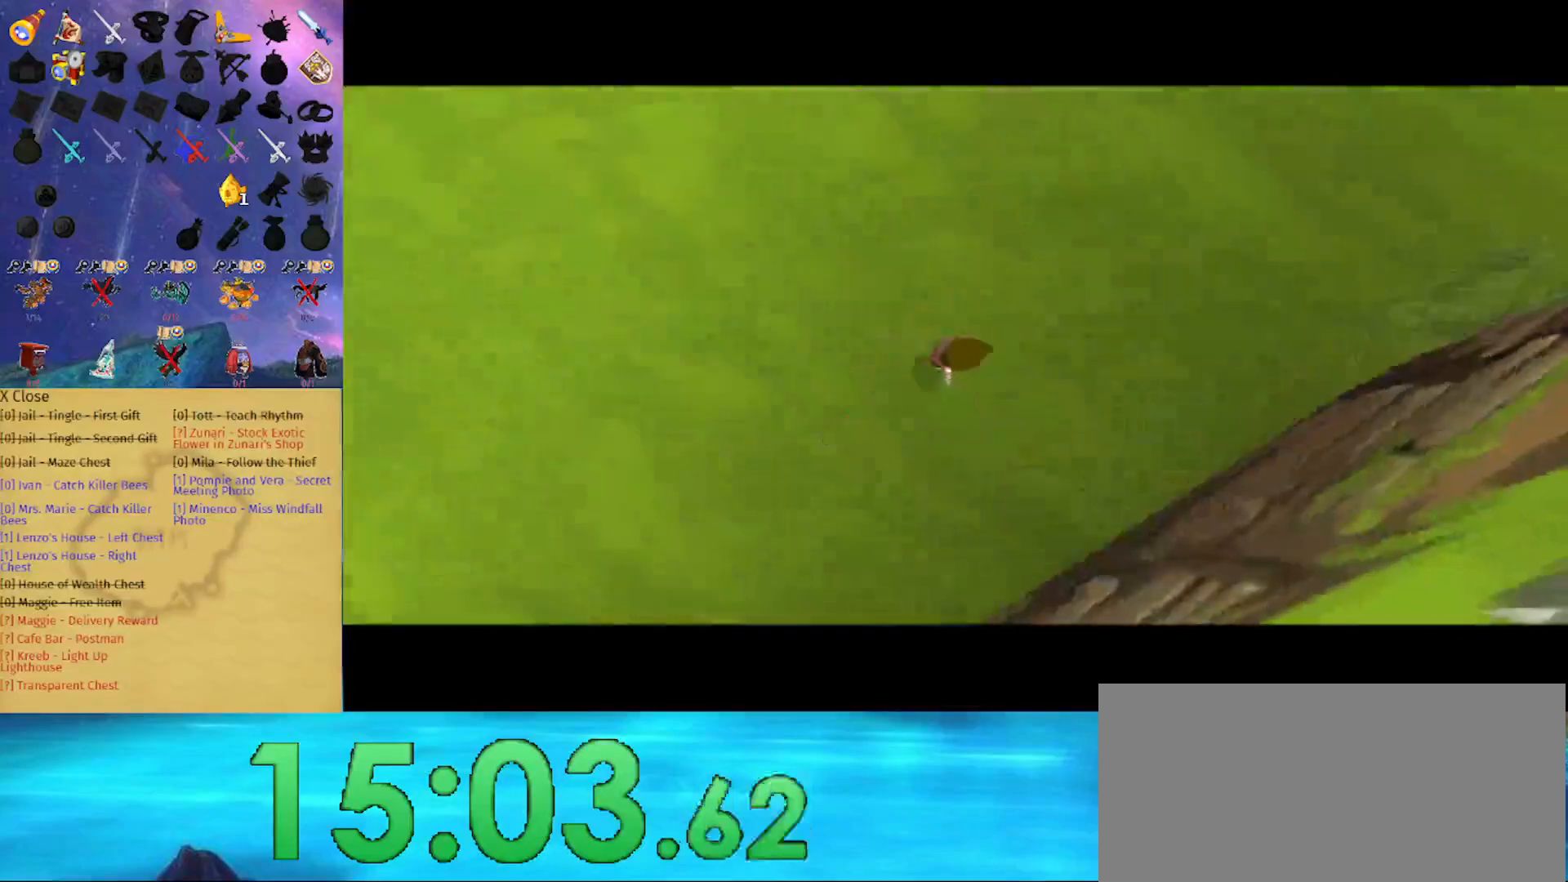
{"buttons": ["B"], "left_stick": "center", "right_stick": "center", "events": []}
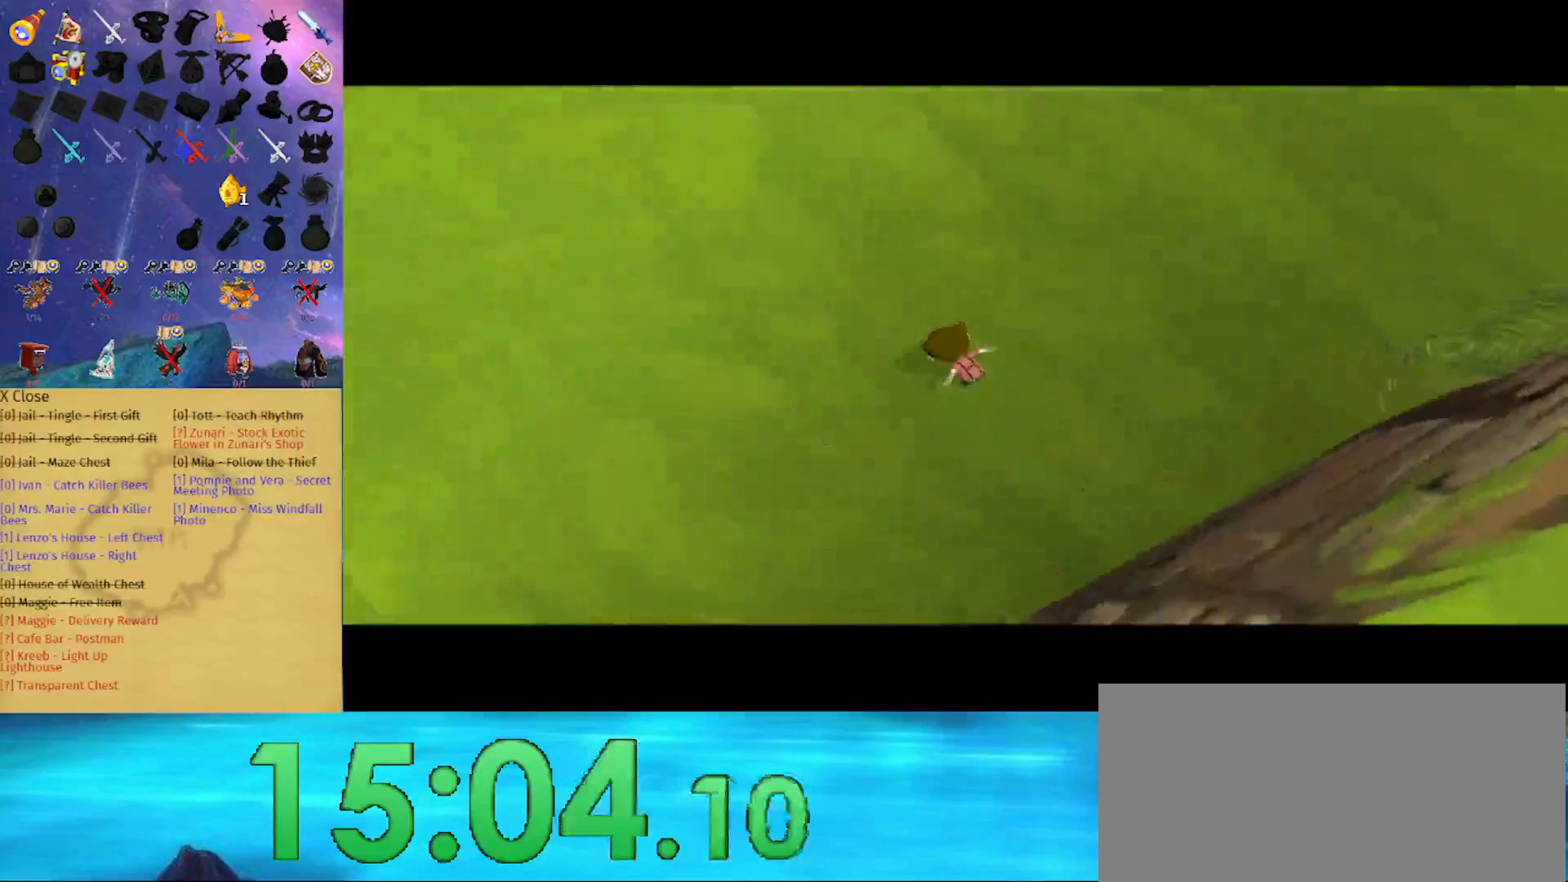
{"buttons": ["B"], "left_stick": "center", "right_stick": "center", "events": []}
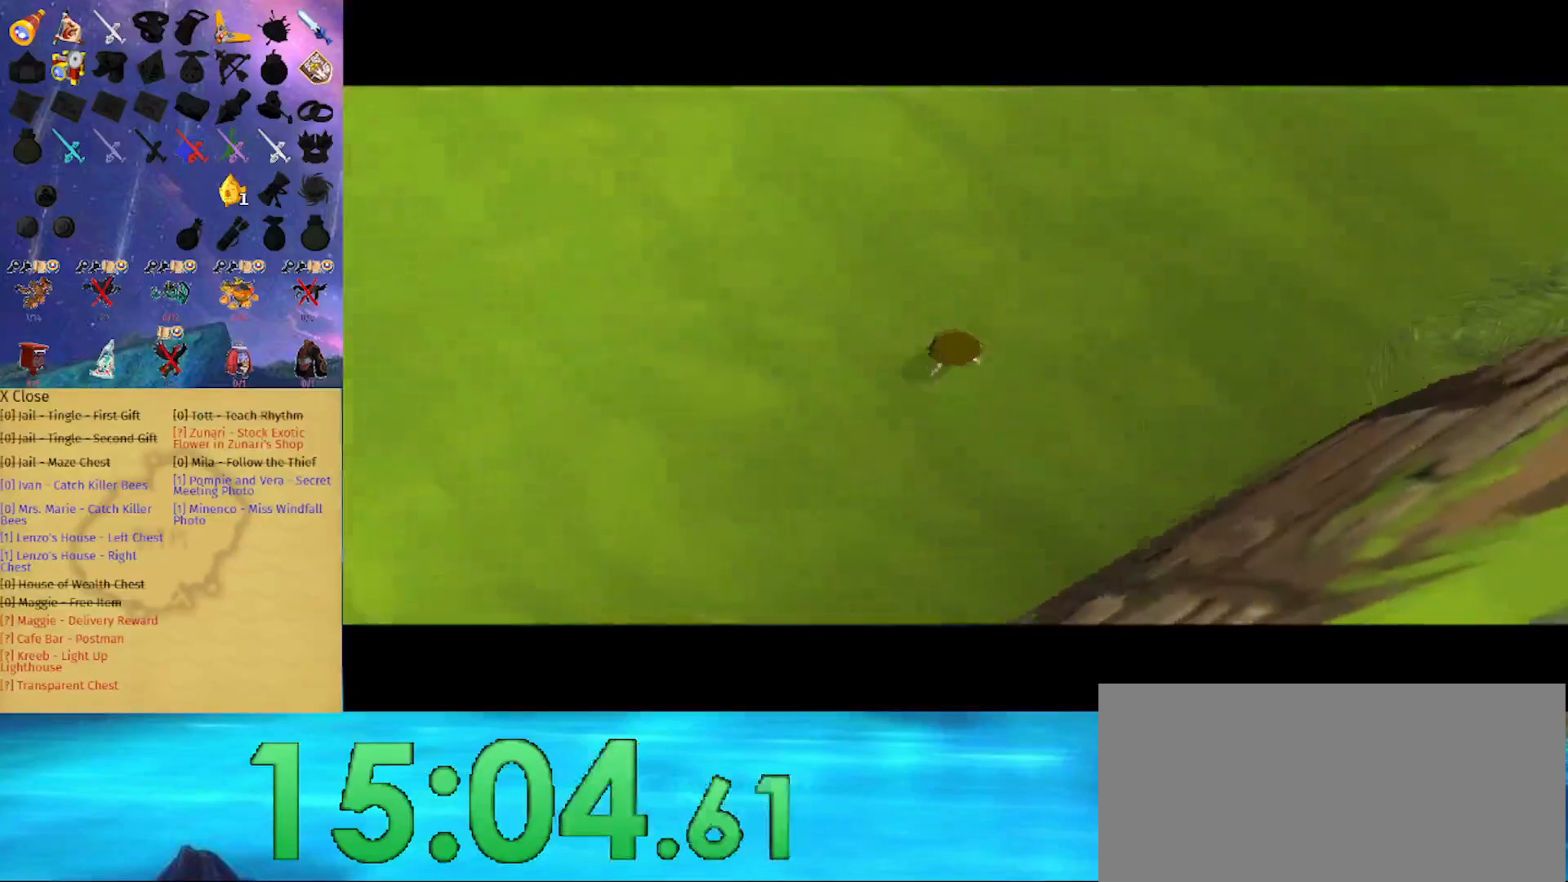
{"buttons": ["B"], "left_stick": "center", "right_stick": "center", "events": []}
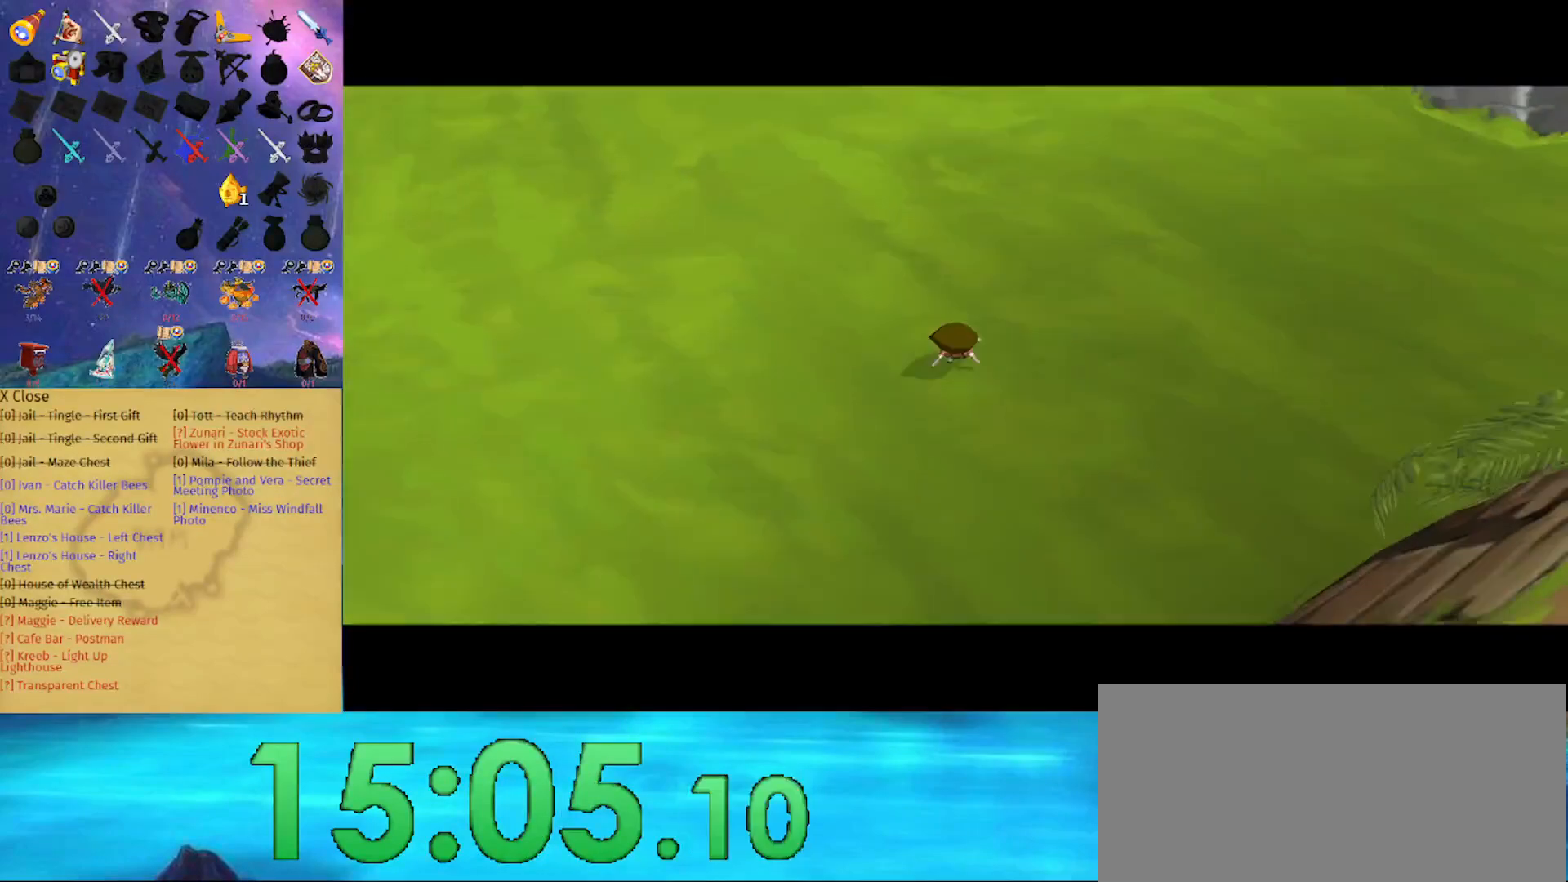
{"buttons": ["B"], "left_stick": "center", "right_stick": "center", "events": []}
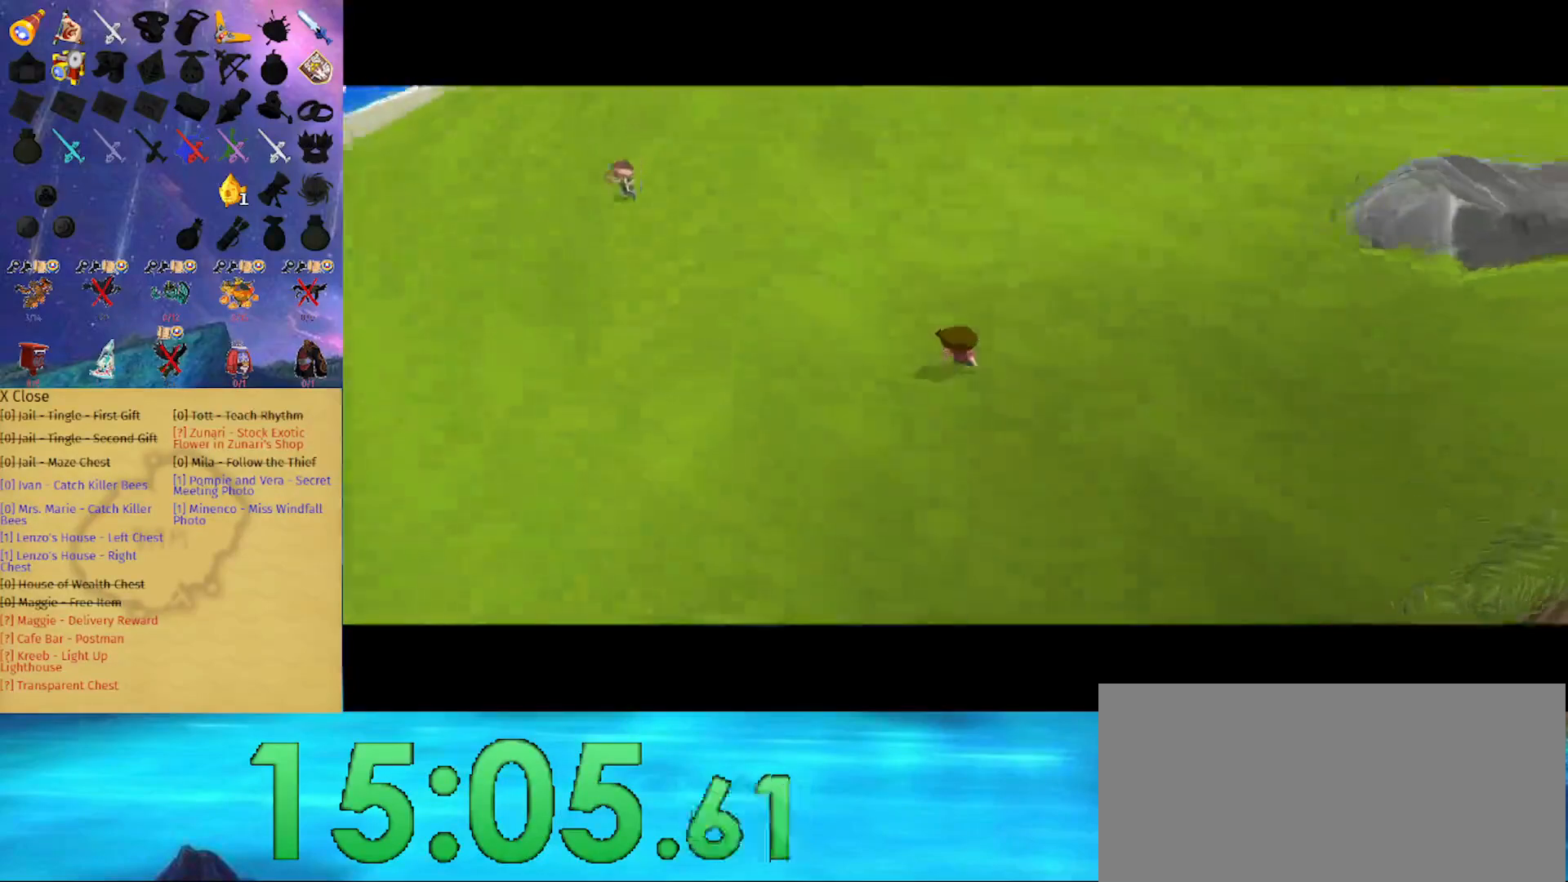
{"buttons": ["L1"], "left_stick": "center", "right_stick": "center", "events": [[267, "B", "up"], [267, "L1", "down"]]}
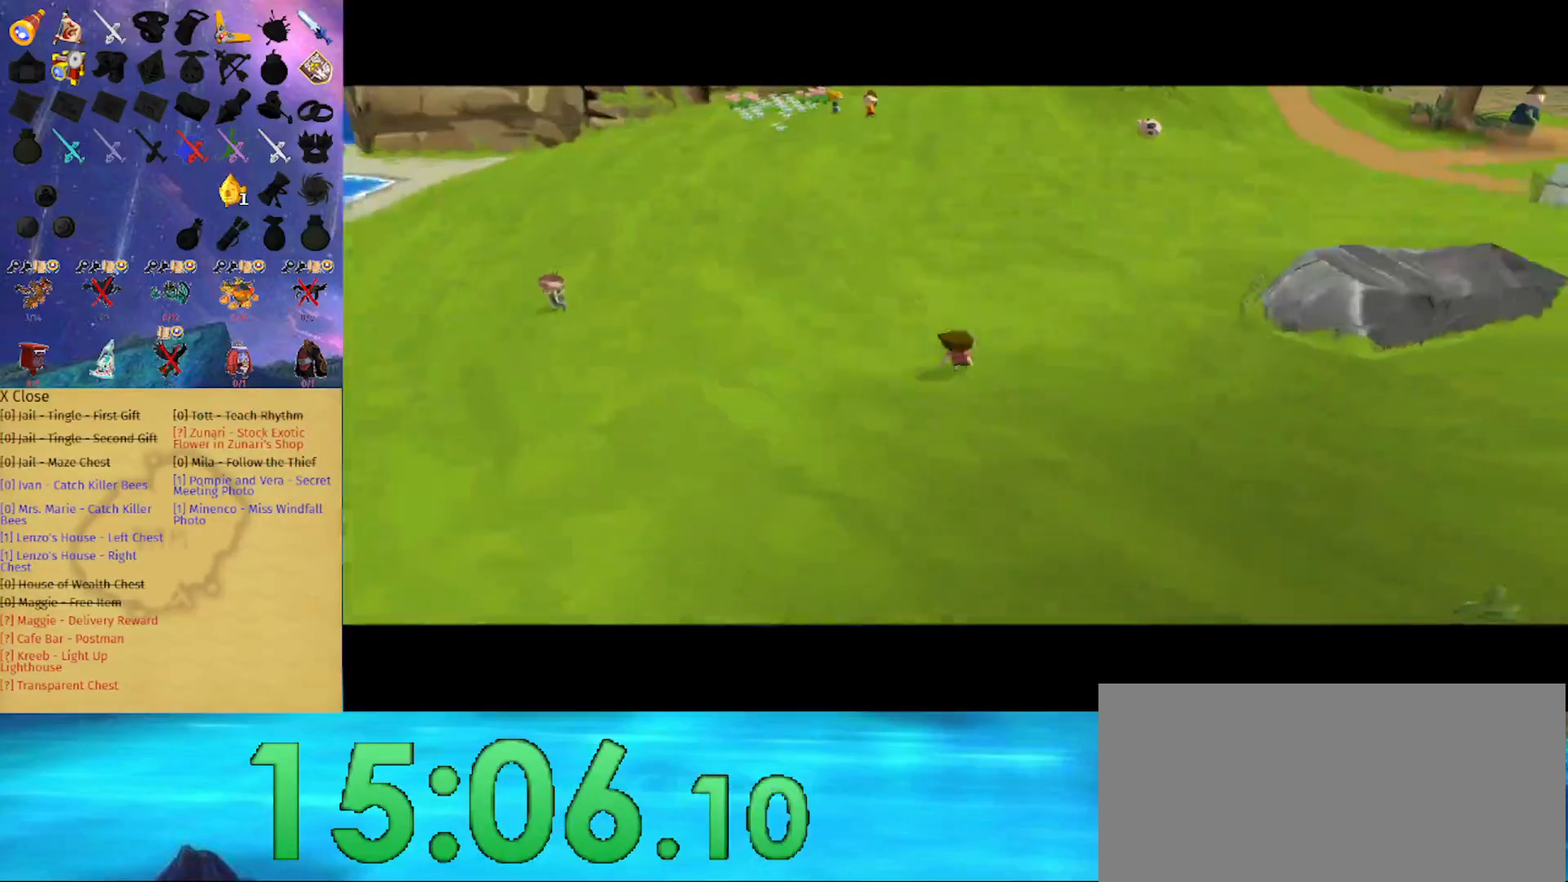
{"buttons": ["L1"], "left_stick": "center", "right_stick": "center", "events": []}
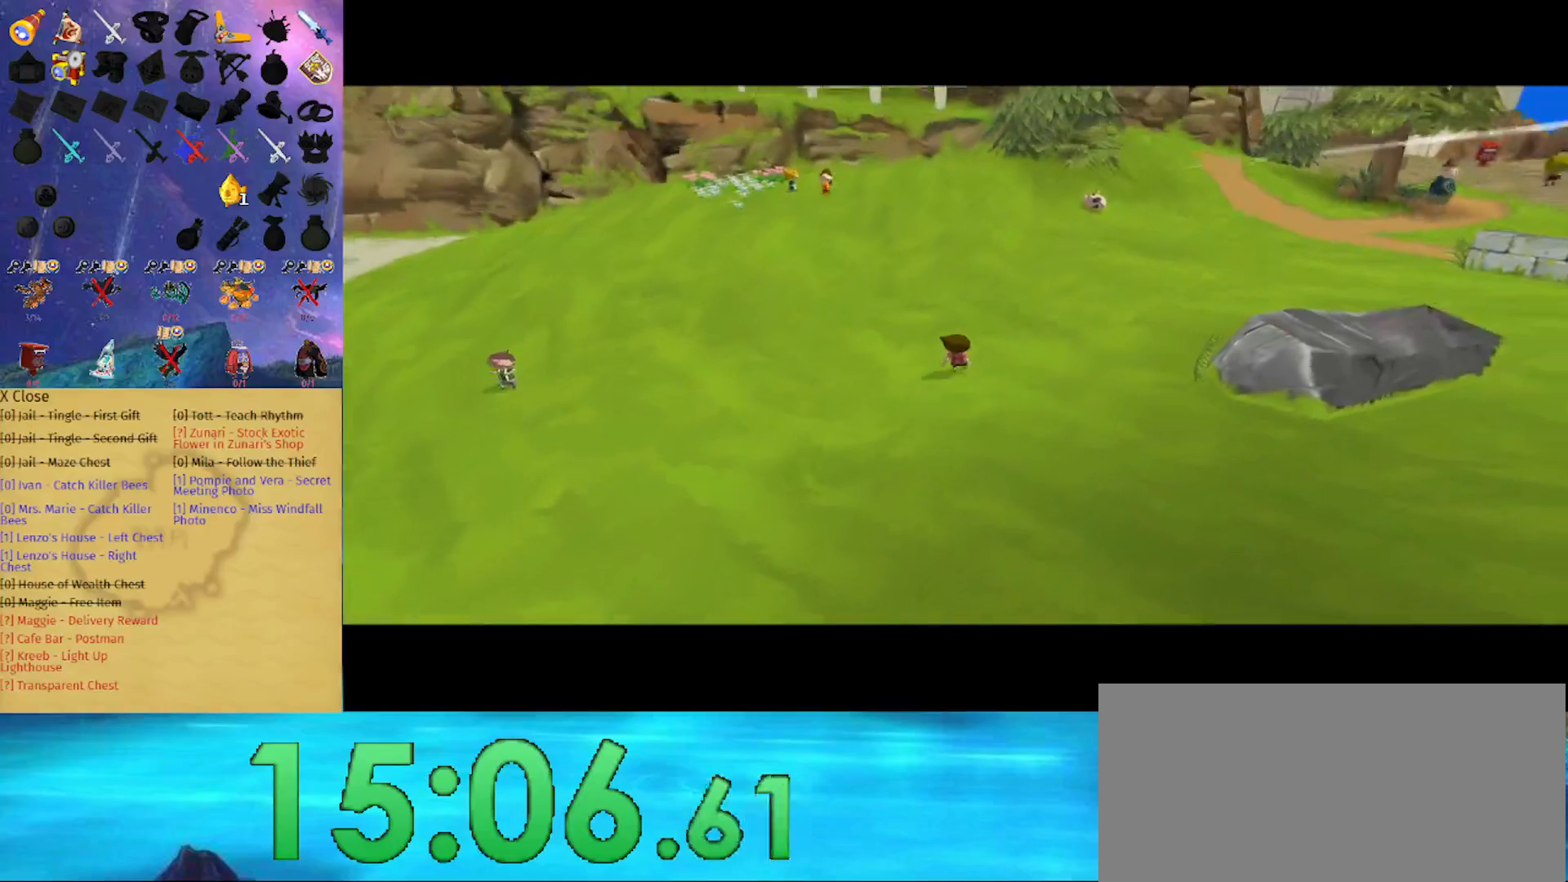
{"buttons": ["L1"], "left_stick": "center", "right_stick": "center", "events": []}
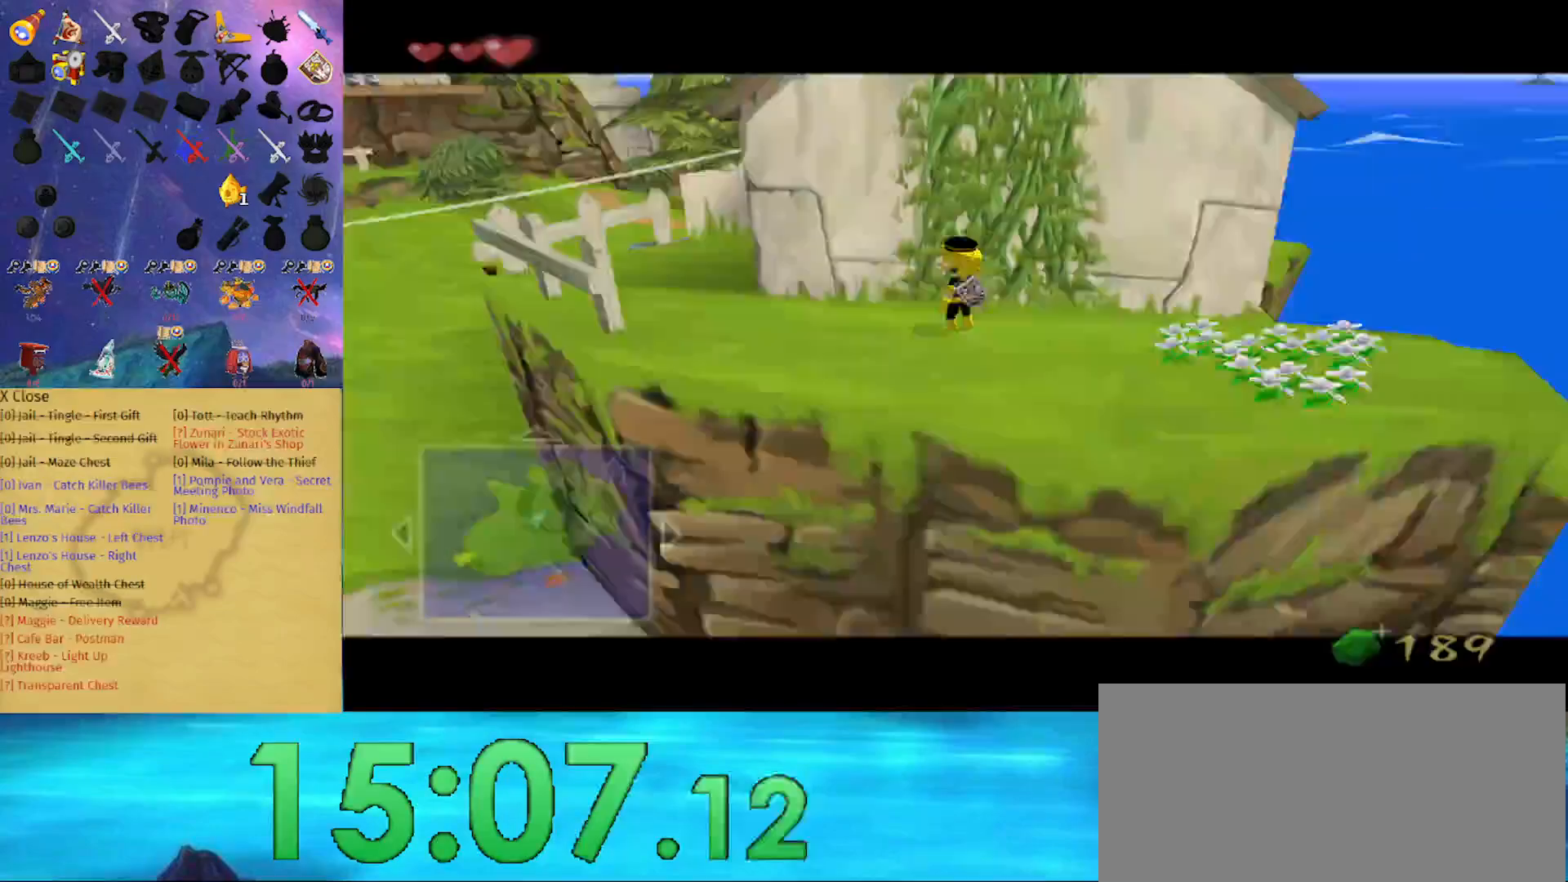
{"buttons": [], "left_stick": "up-left", "right_stick": "center", "events": [[167, "left_stick", "left"], [333, "left_stick", "up-left"], [400, "L1", "up"]]}
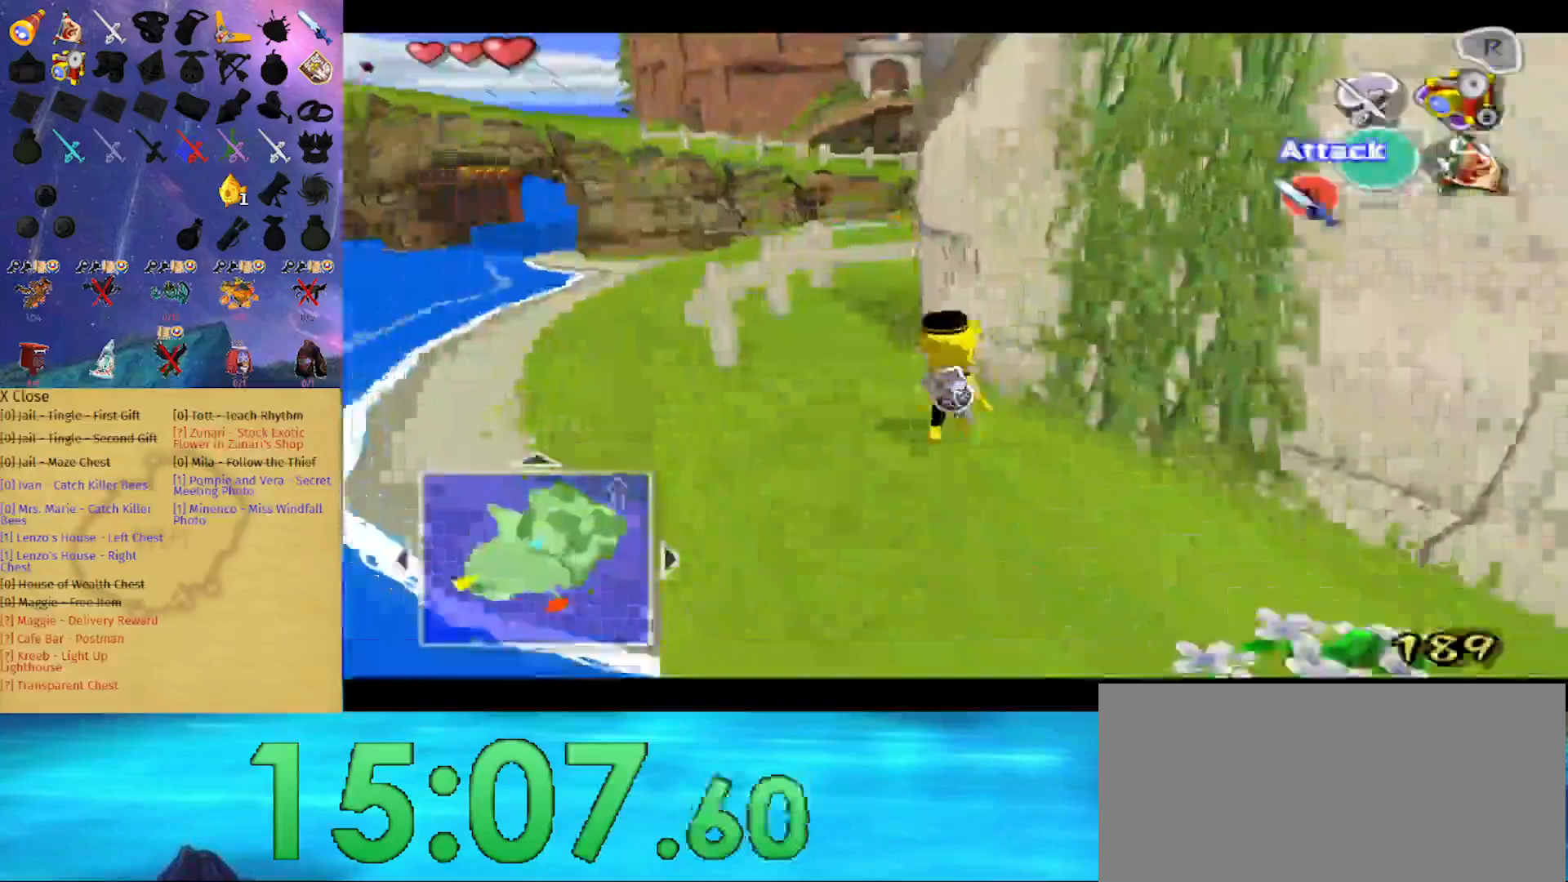
{"buttons": ["A"], "left_stick": "up", "right_stick": "center", "events": [[100, "left_stick", "up"], [400, "A", "down"]]}
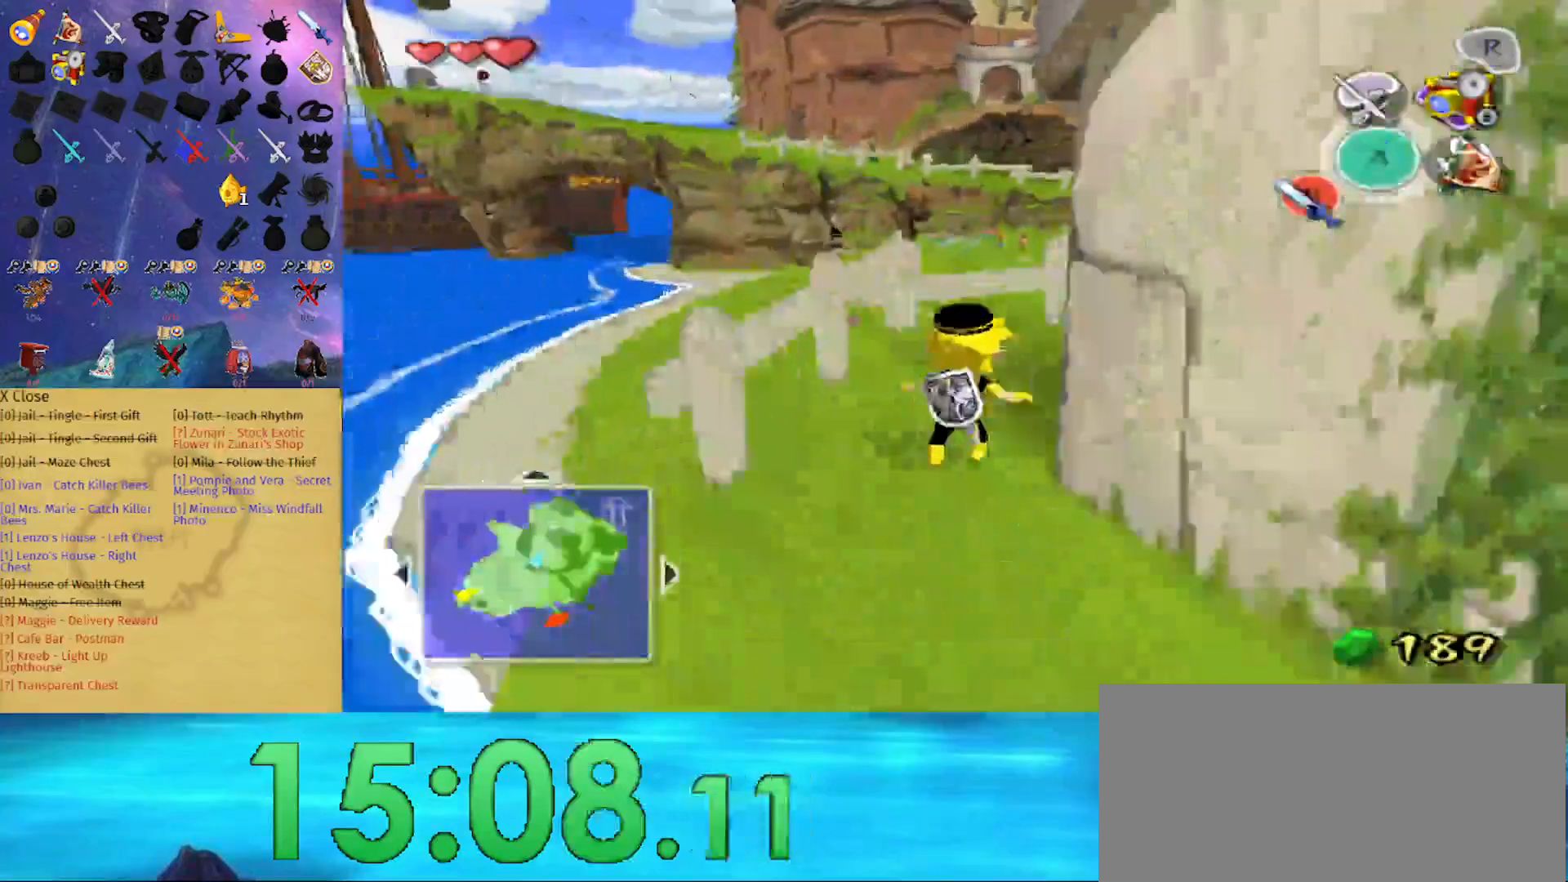
{"buttons": ["A"], "left_stick": "up", "right_stick": "center", "events": [[33, "A", "up"], [133, "right_stick", "left"], [233, "right_stick", "center"], [500, "A", "down"]]}
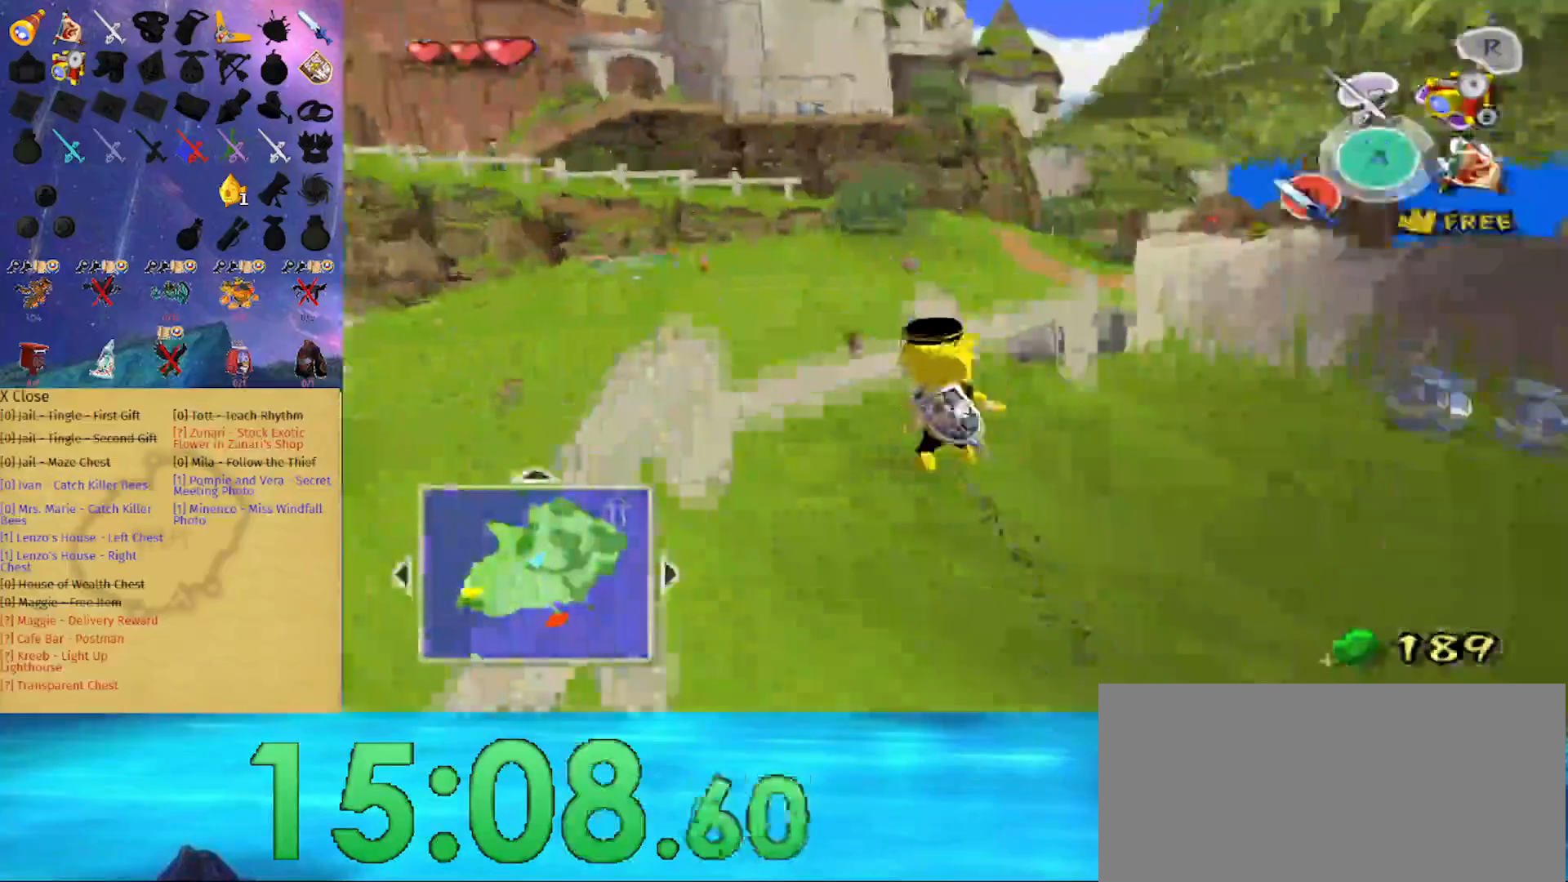
{"buttons": [], "left_stick": "up-left", "right_stick": "center", "events": [[67, "left_stick", "up-left"], [167, "A", "up"], [333, "right_stick", "down"], [500, "right_stick", "center"]]}
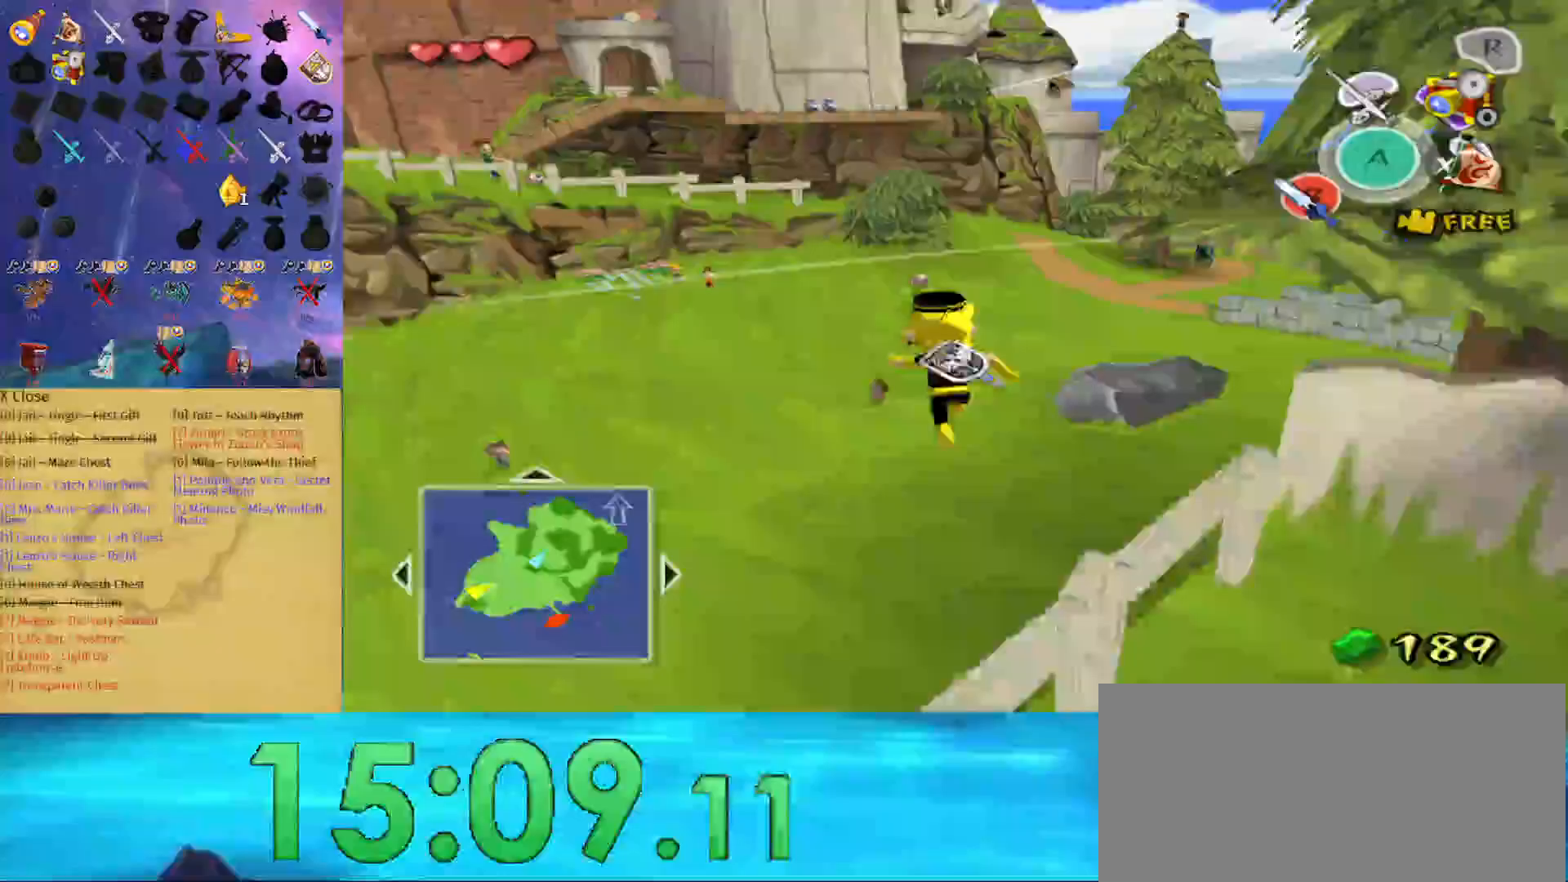
{"buttons": [], "left_stick": "up-left", "right_stick": "center", "events": [[100, "left_stick", "center"], [267, "left_stick", "up-left"]]}
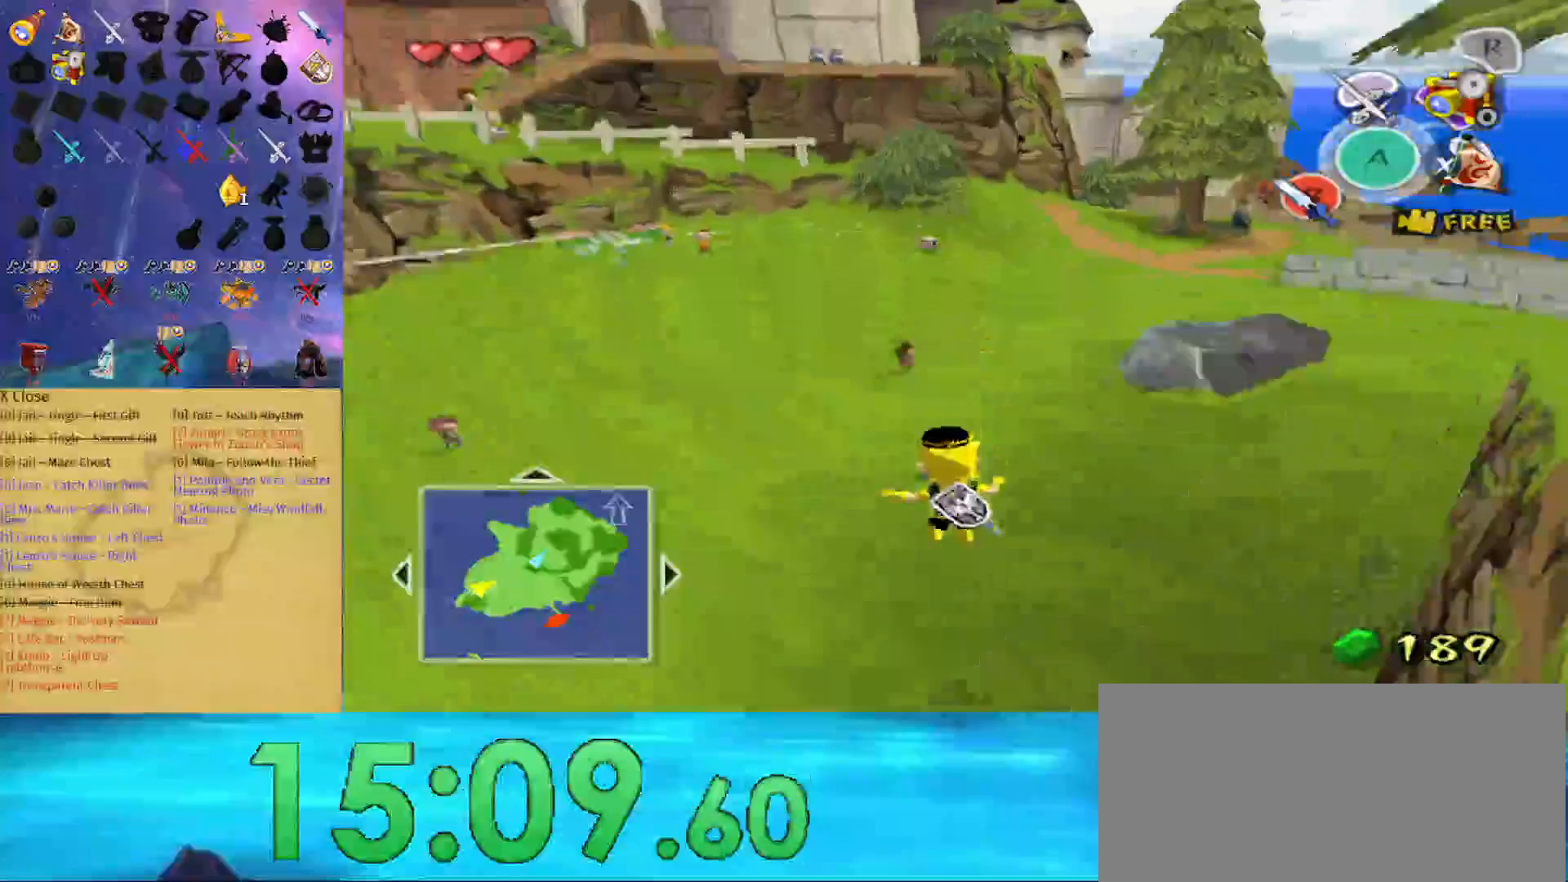
{"buttons": [], "left_stick": "up-left", "right_stick": "center", "events": []}
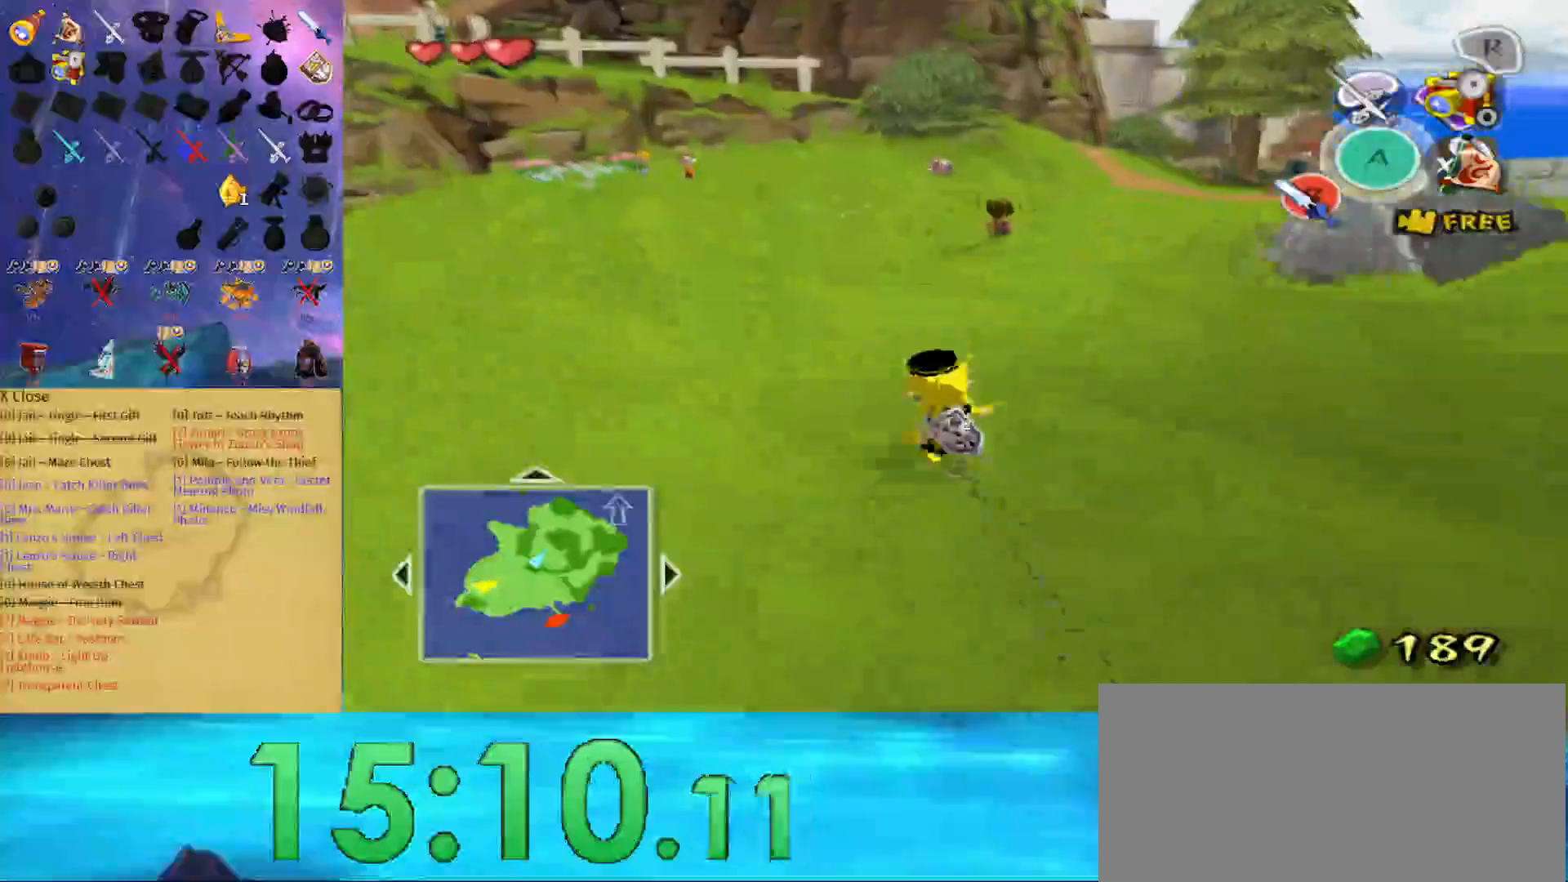
{"buttons": [], "left_stick": "up", "right_stick": "center", "events": [[67, "A", "down"], [67, "left_stick", "up"], [200, "A", "up"]]}
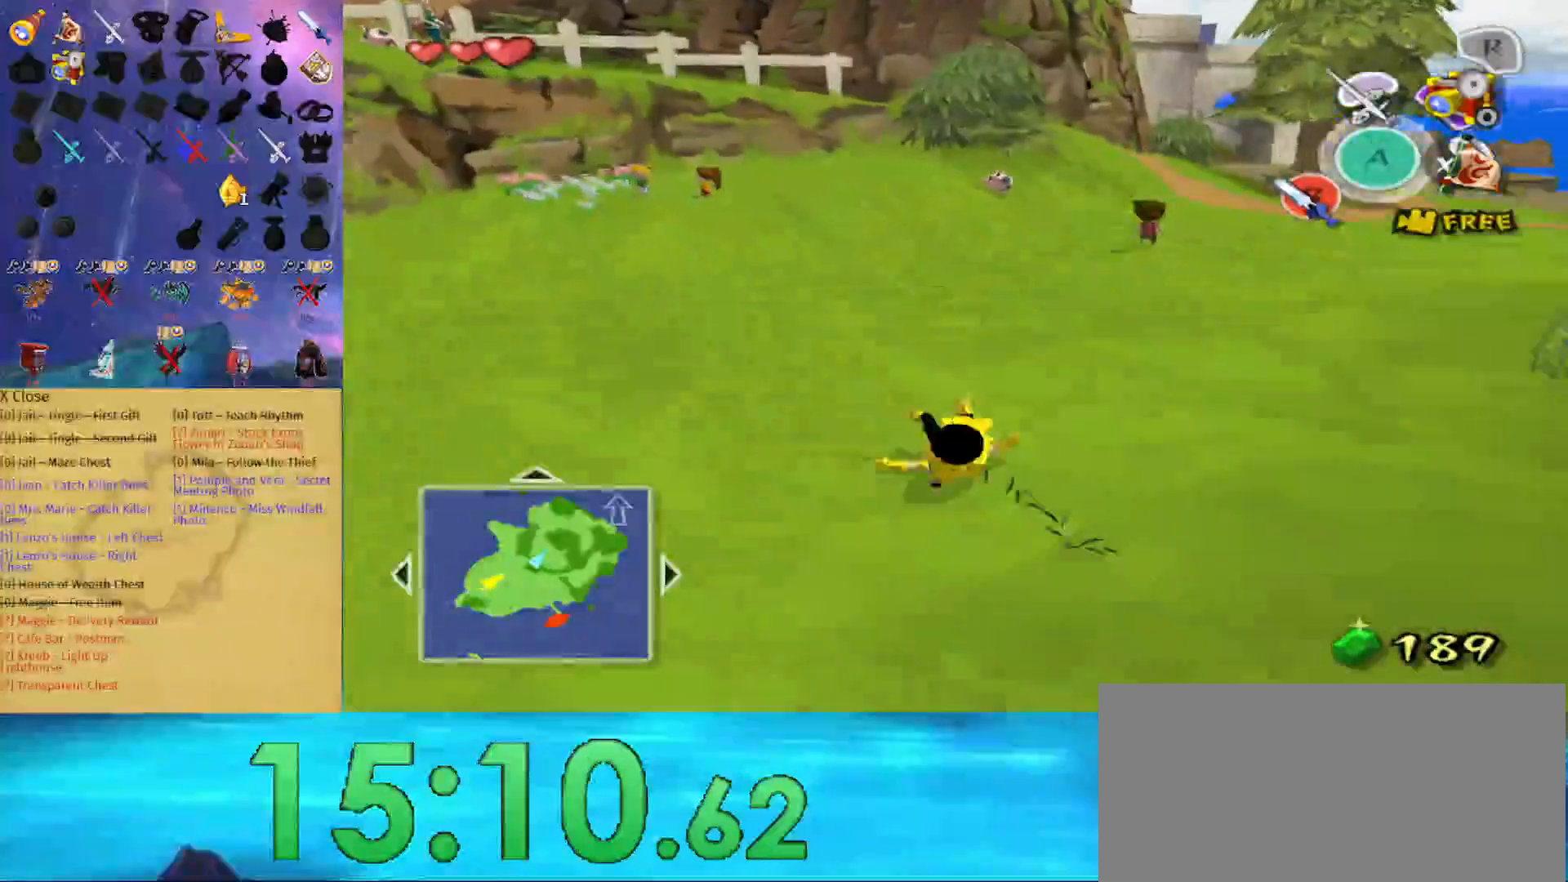
{"buttons": [], "left_stick": "up", "right_stick": "center", "events": [[133, "A", "down"], [333, "A", "up"]]}